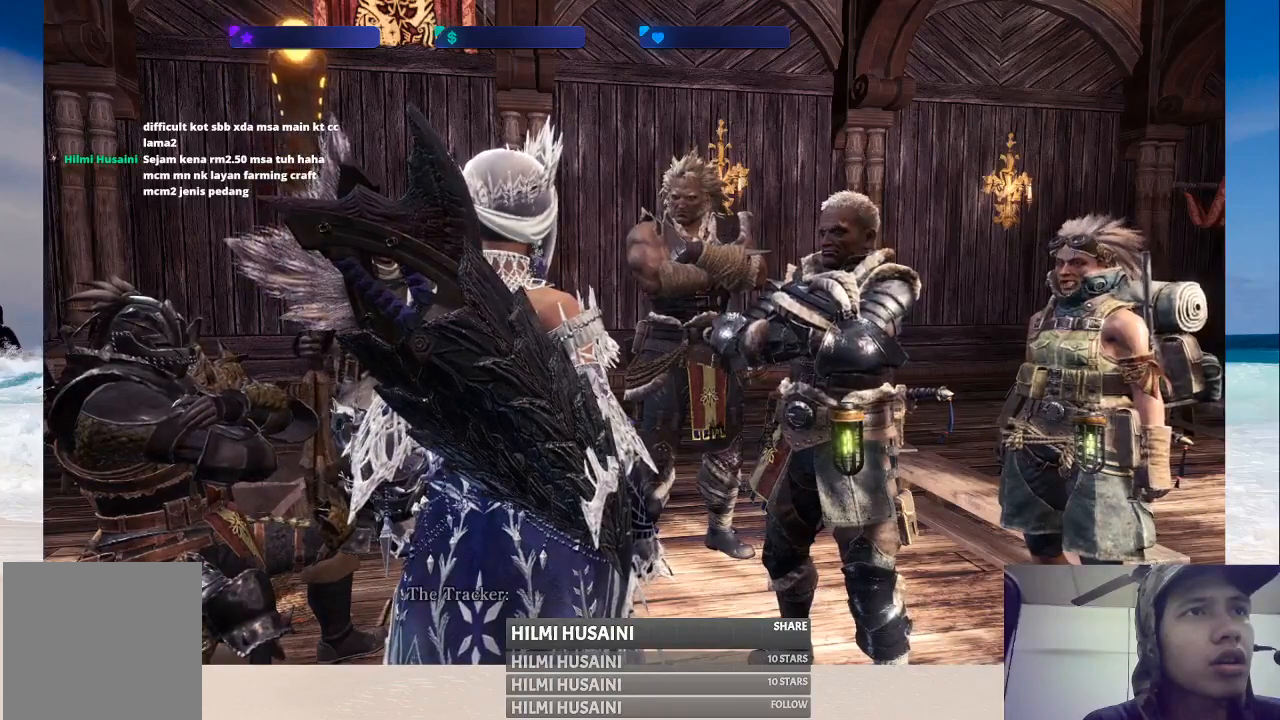
Gameplay with a controller (Xbox layout); each line is a JSON object with the inputs held at the frame after it. "events" lists button and stick changes between this image and that frame as [ms after this image, input, new state], when the widget could be followed in between. Not read: L1 L3 R1 R3.
{"buttons": [], "left_stick": "center", "right_stick": "center", "events": [[133, "A", "down"], [450, "A", "up"]]}
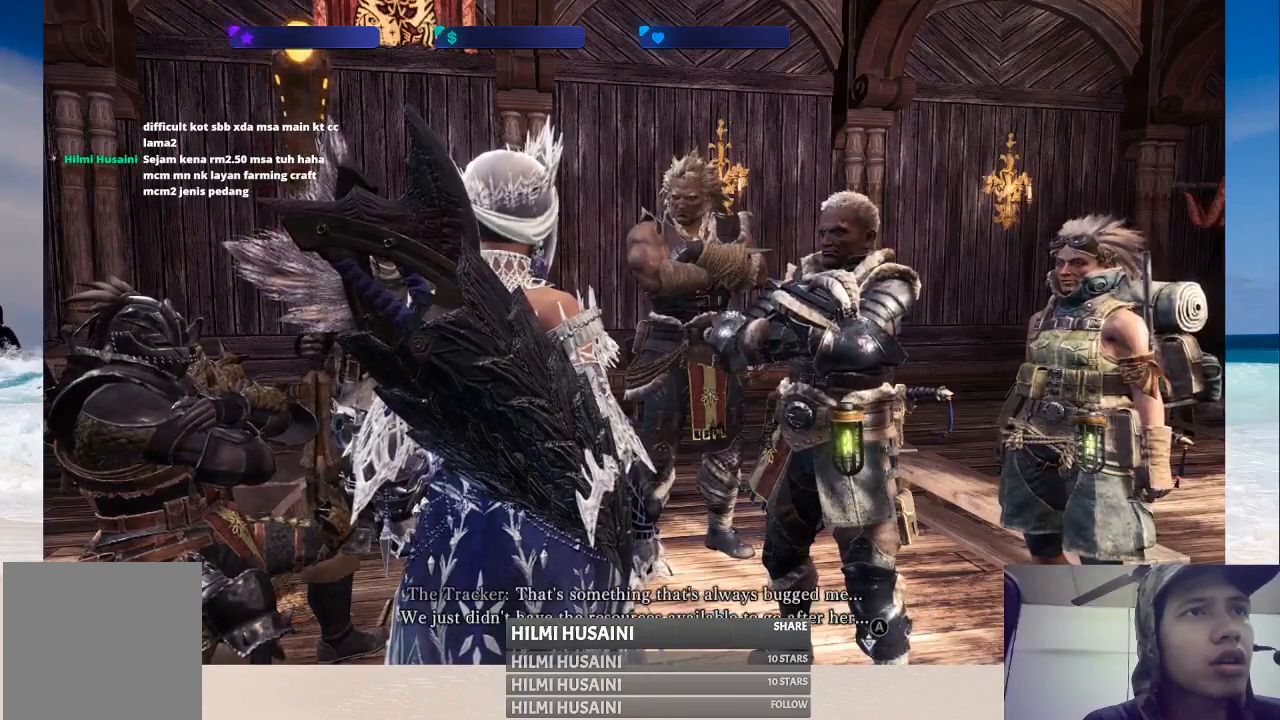
{"buttons": [], "left_stick": "center", "right_stick": "center", "events": [[100, "A", "down"], [183, "A", "up"]]}
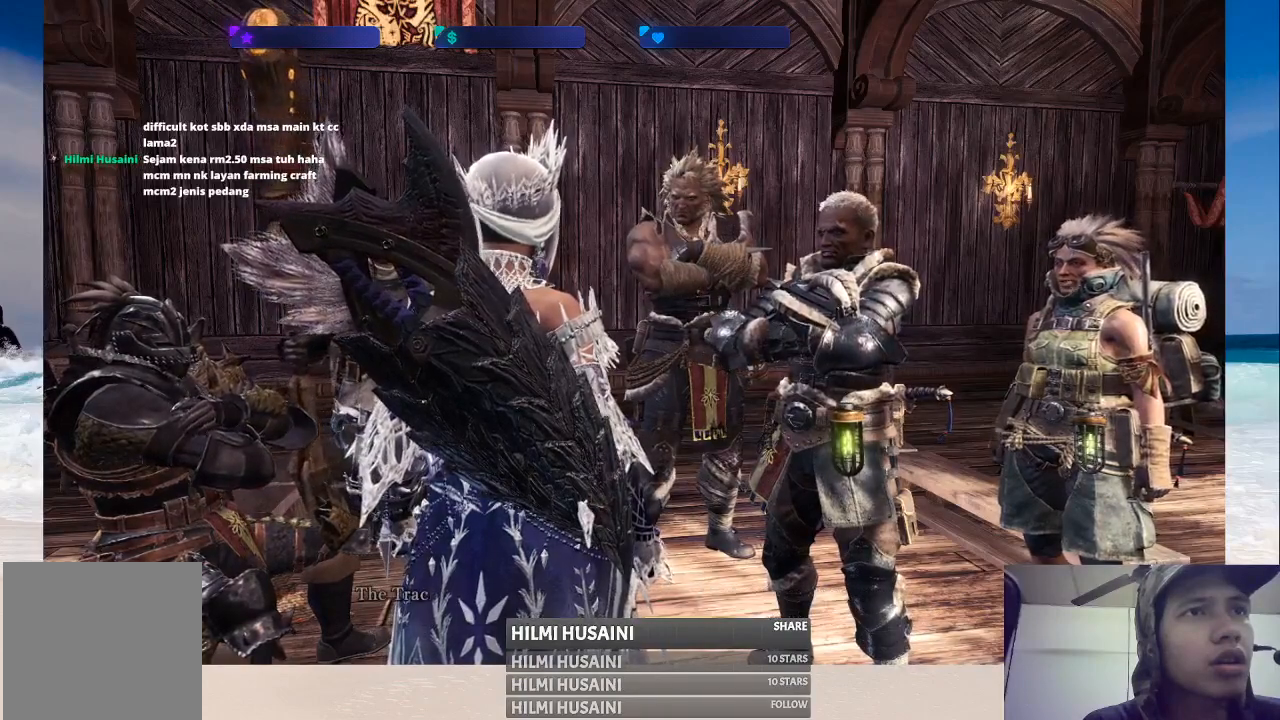
{"buttons": [], "left_stick": "center", "right_stick": "center", "events": [[100, "A", "down"], [400, "A", "up"]]}
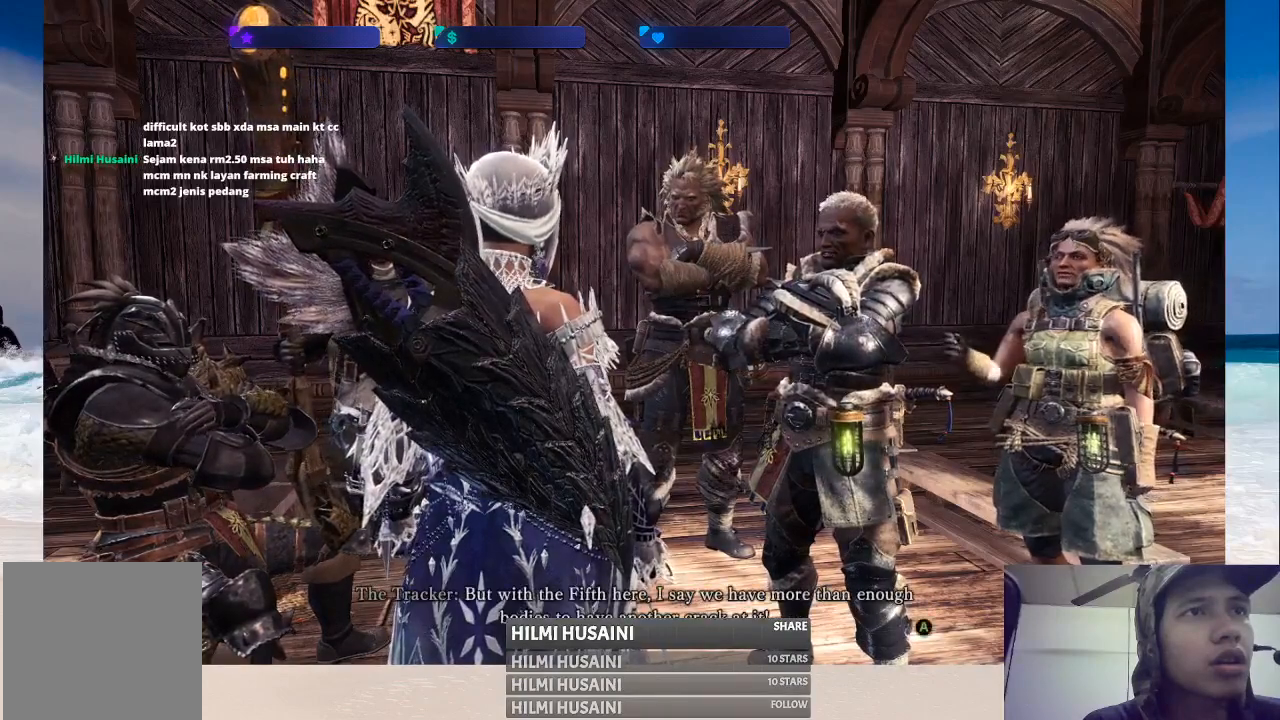
{"buttons": ["A"], "left_stick": "center", "right_stick": "center", "events": [[17, "A", "down"], [117, "A", "up"], [450, "A", "down"]]}
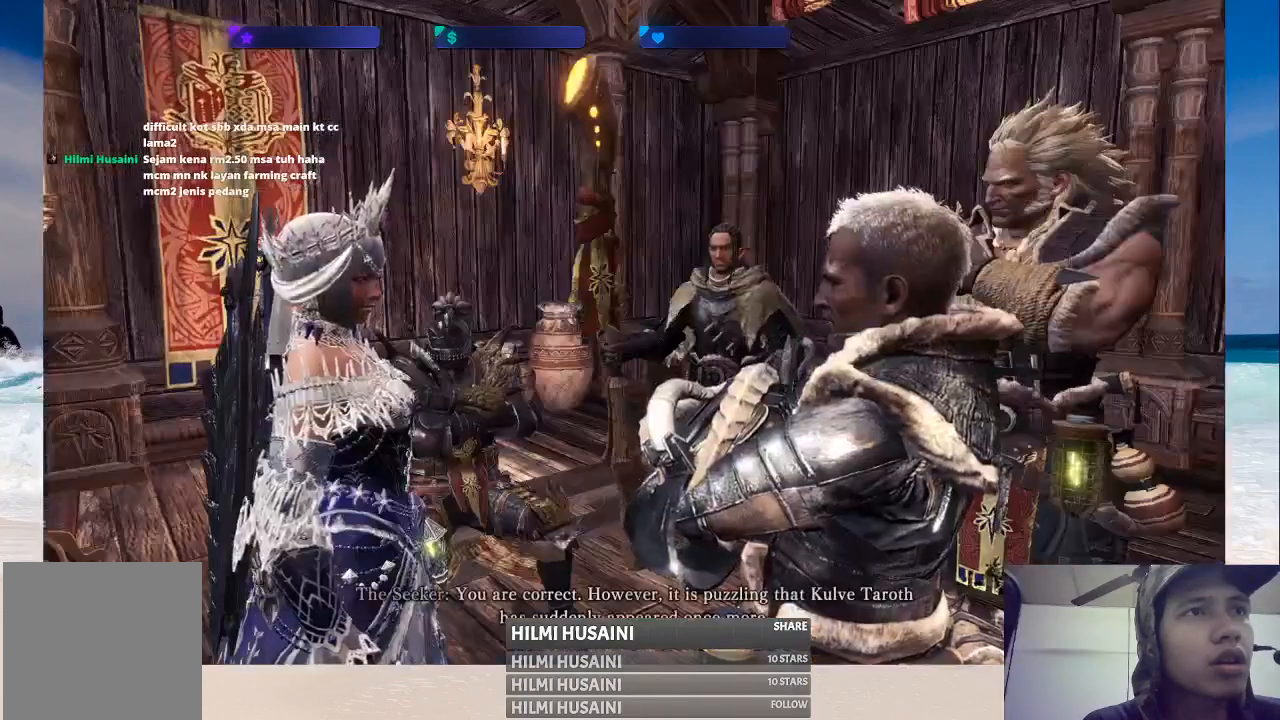
{"buttons": [], "left_stick": "center", "right_stick": "center", "events": [[250, "A", "up"], [417, "A", "down"], [500, "A", "up"]]}
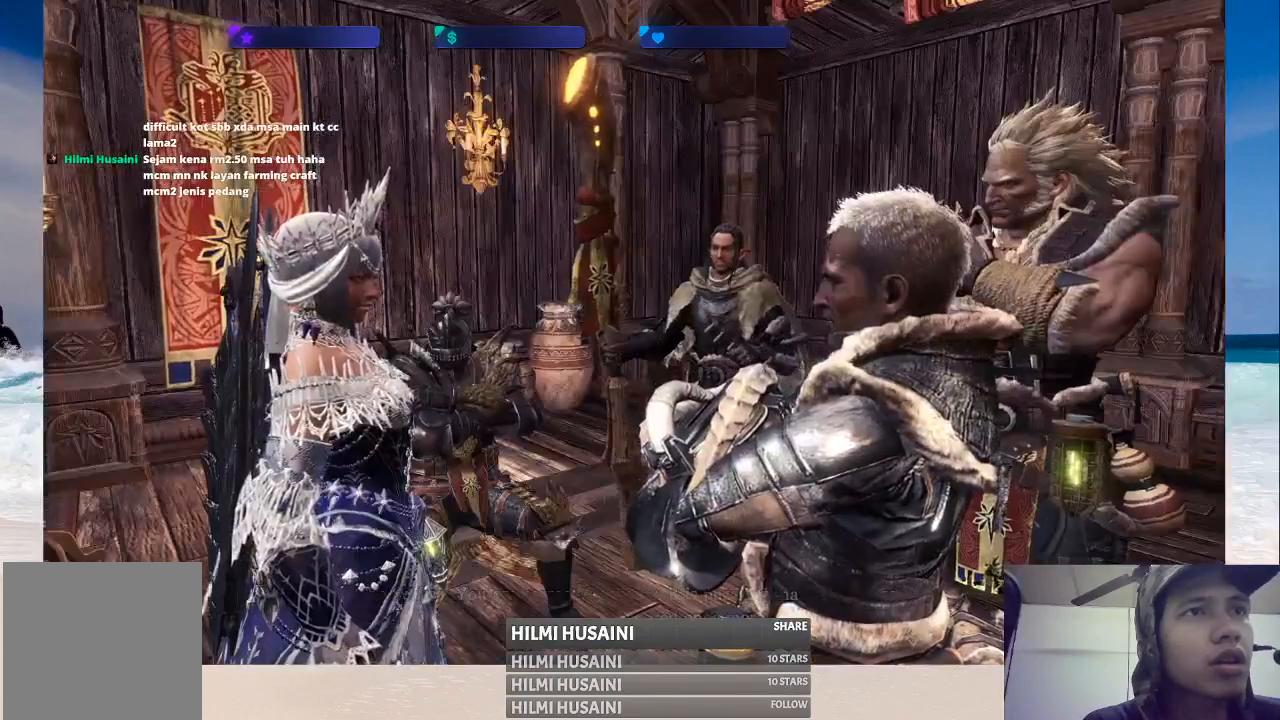
{"buttons": ["A"], "left_stick": "center", "right_stick": "center", "events": [[333, "A", "down"]]}
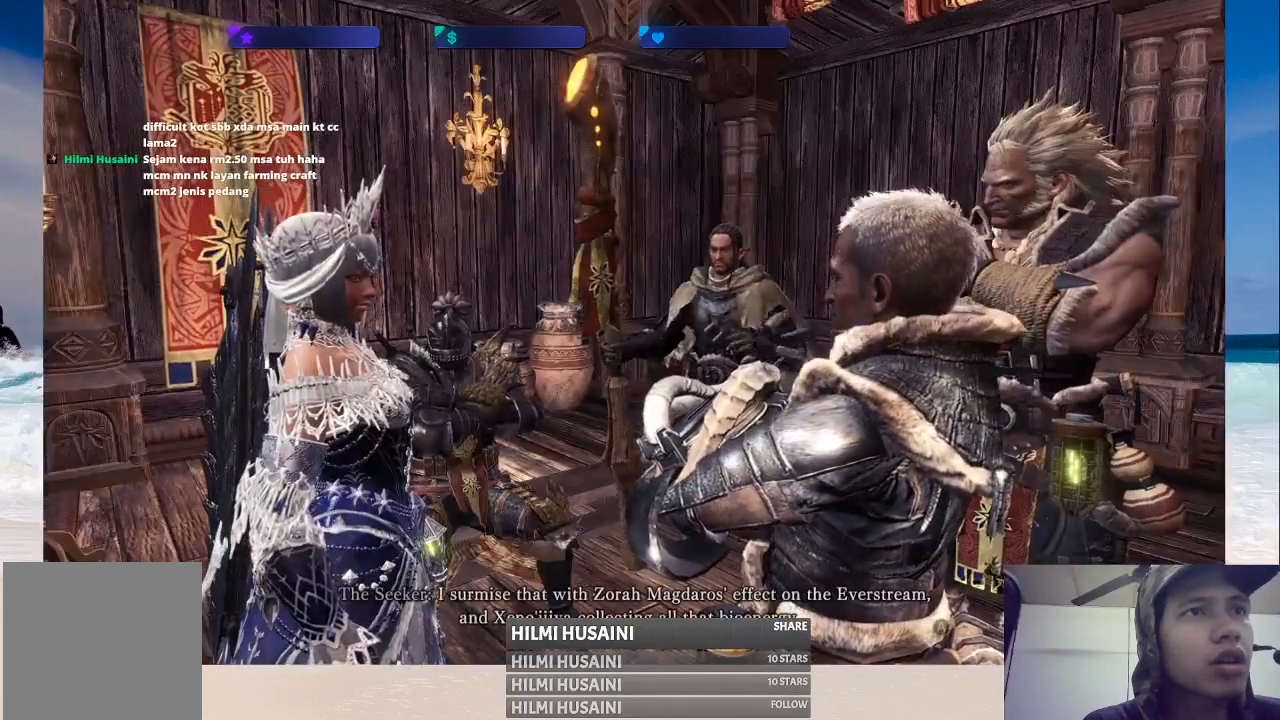
{"buttons": [], "left_stick": "center", "right_stick": "center", "events": [[183, "A", "up"], [333, "A", "down"], [417, "A", "up"]]}
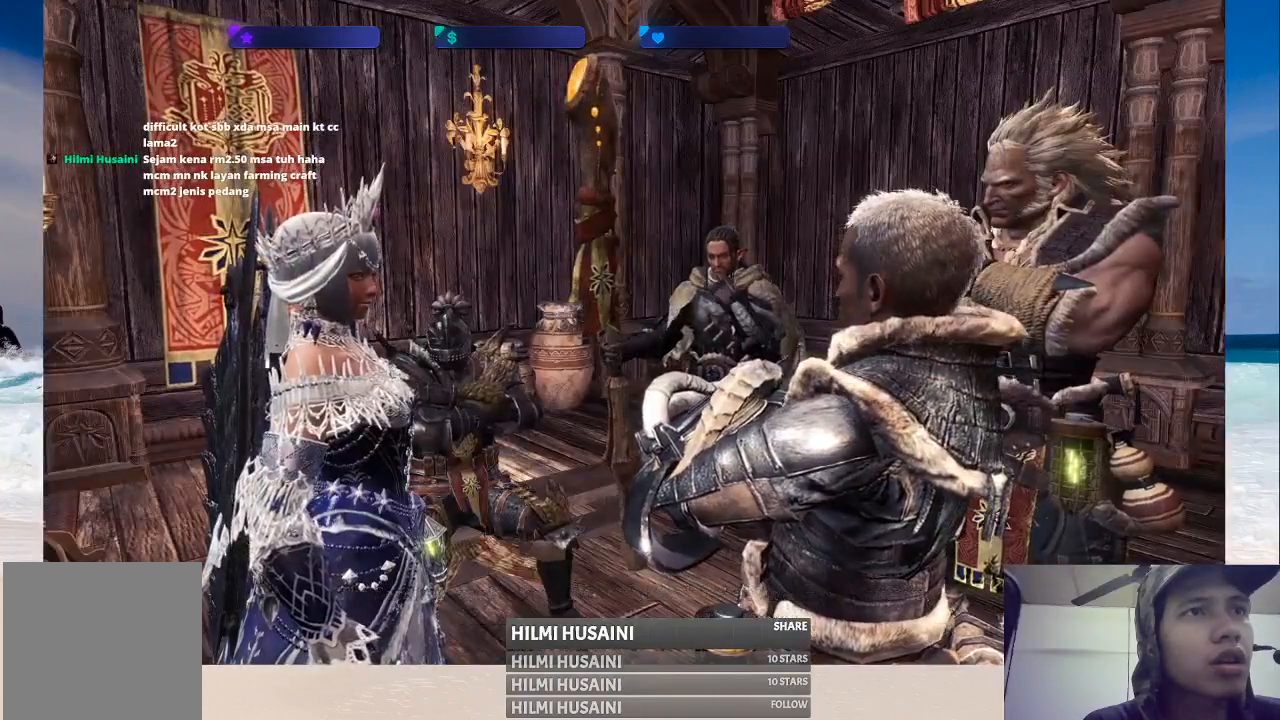
{"buttons": ["A"], "left_stick": "center", "right_stick": "center", "events": [[350, "A", "down"]]}
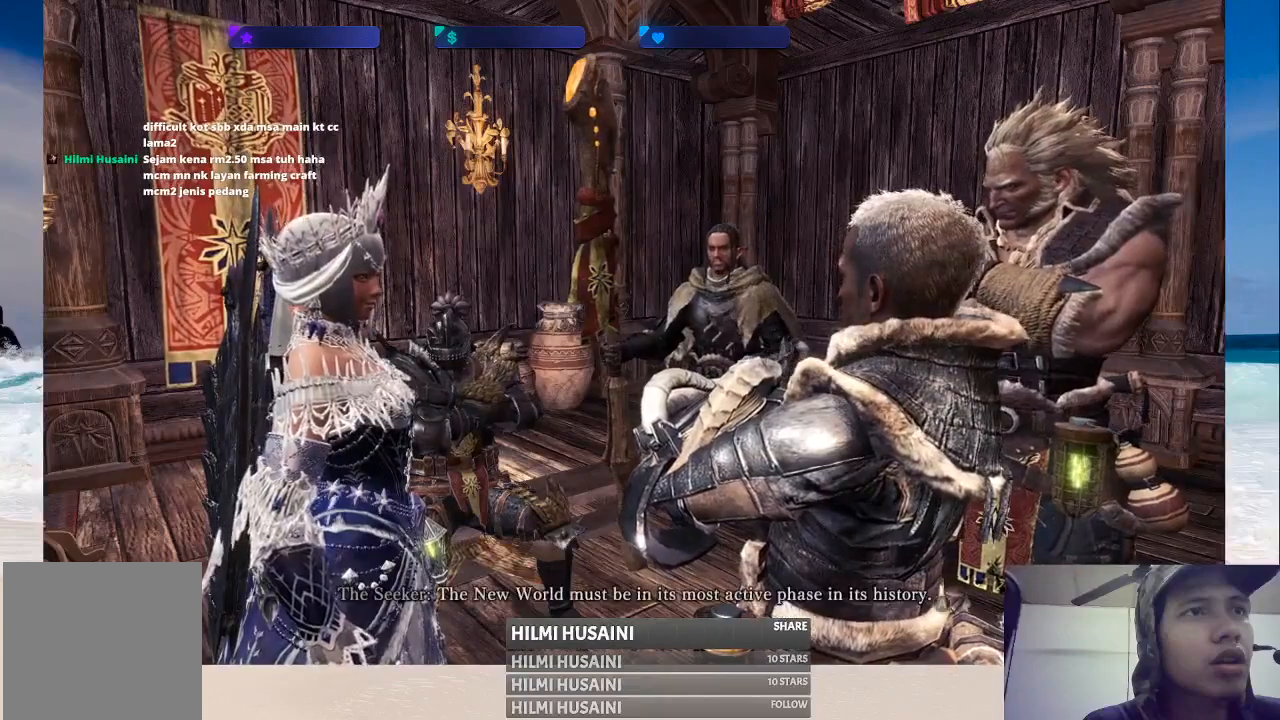
{"buttons": [], "left_stick": "center", "right_stick": "center", "events": [[117, "A", "up"], [250, "A", "down"], [333, "A", "up"]]}
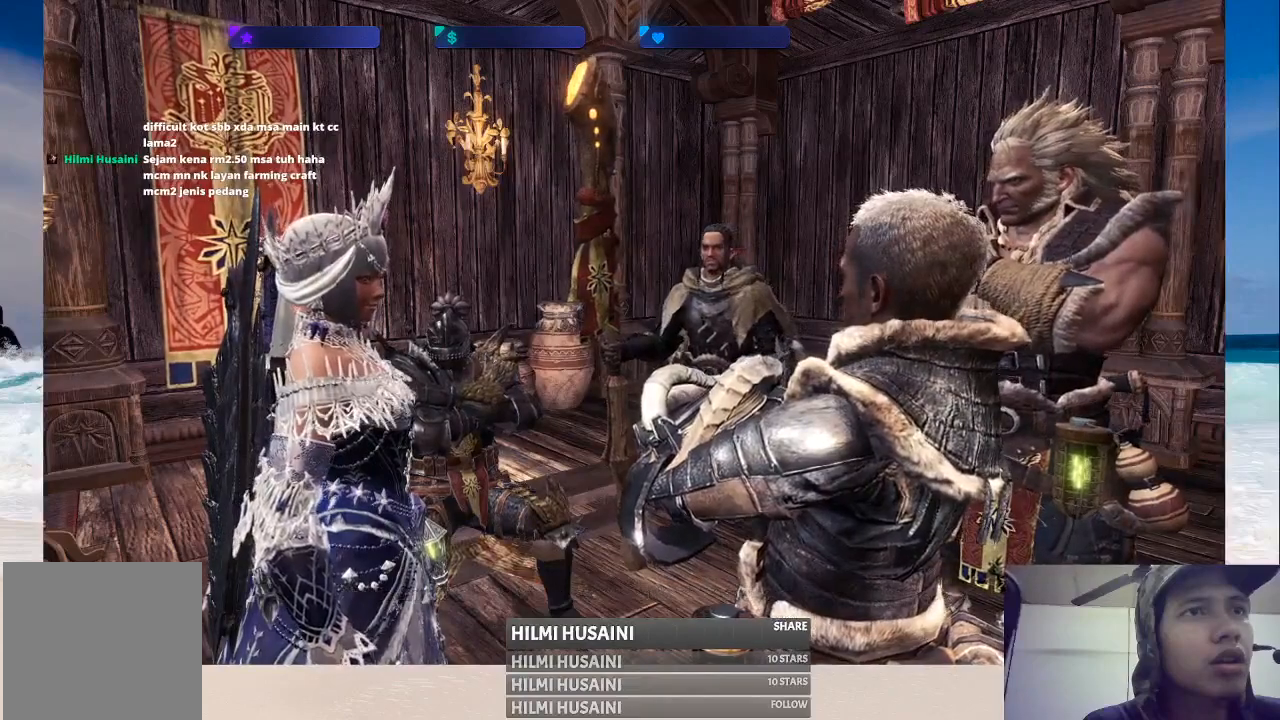
{"buttons": ["A"], "left_stick": "center", "right_stick": "center", "events": [[167, "A", "down"]]}
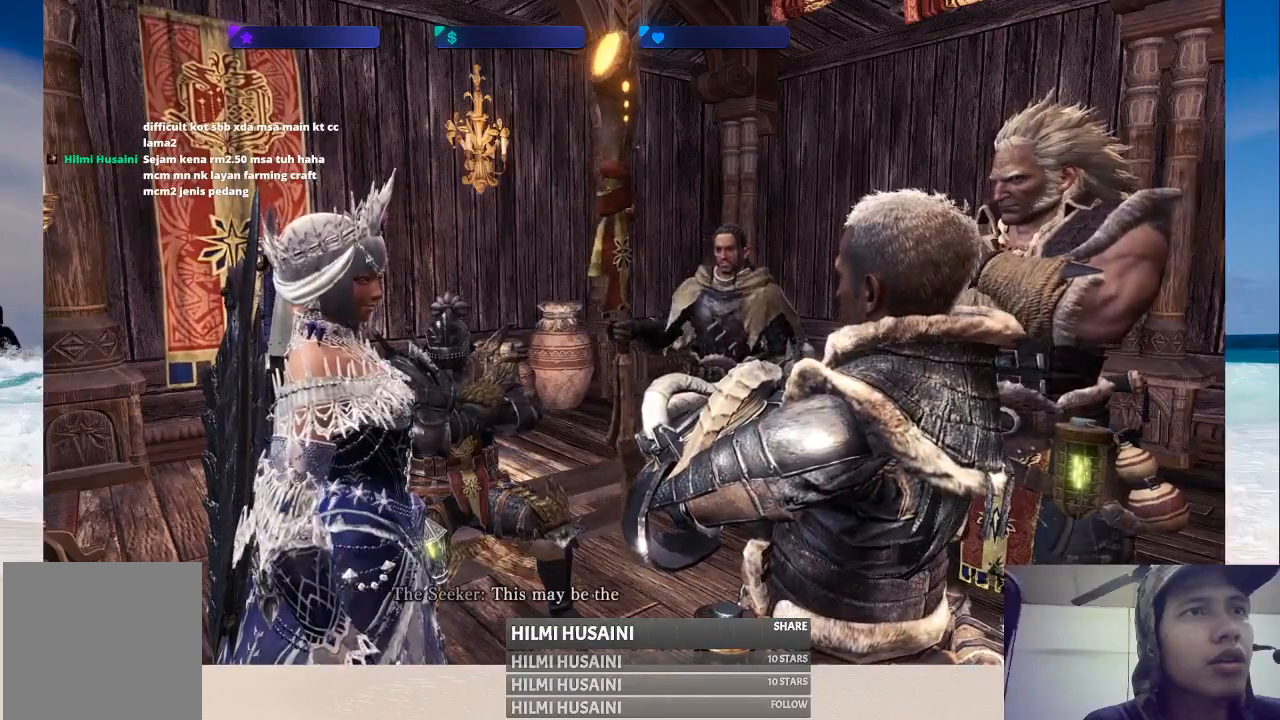
{"buttons": [], "left_stick": "center", "right_stick": "center", "events": [[17, "A", "up"], [117, "A", "down"], [267, "A", "up"]]}
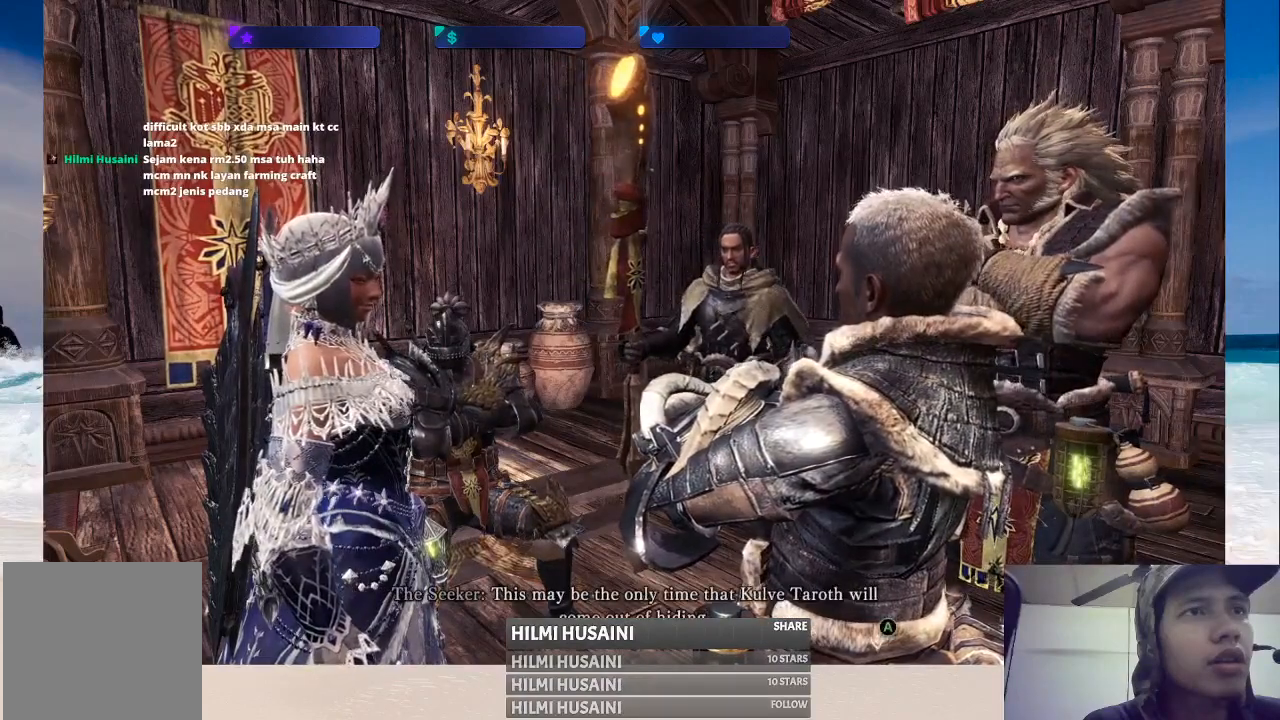
{"buttons": [], "left_stick": "center", "right_stick": "center", "events": [[33, "A", "down"], [83, "A", "up"]]}
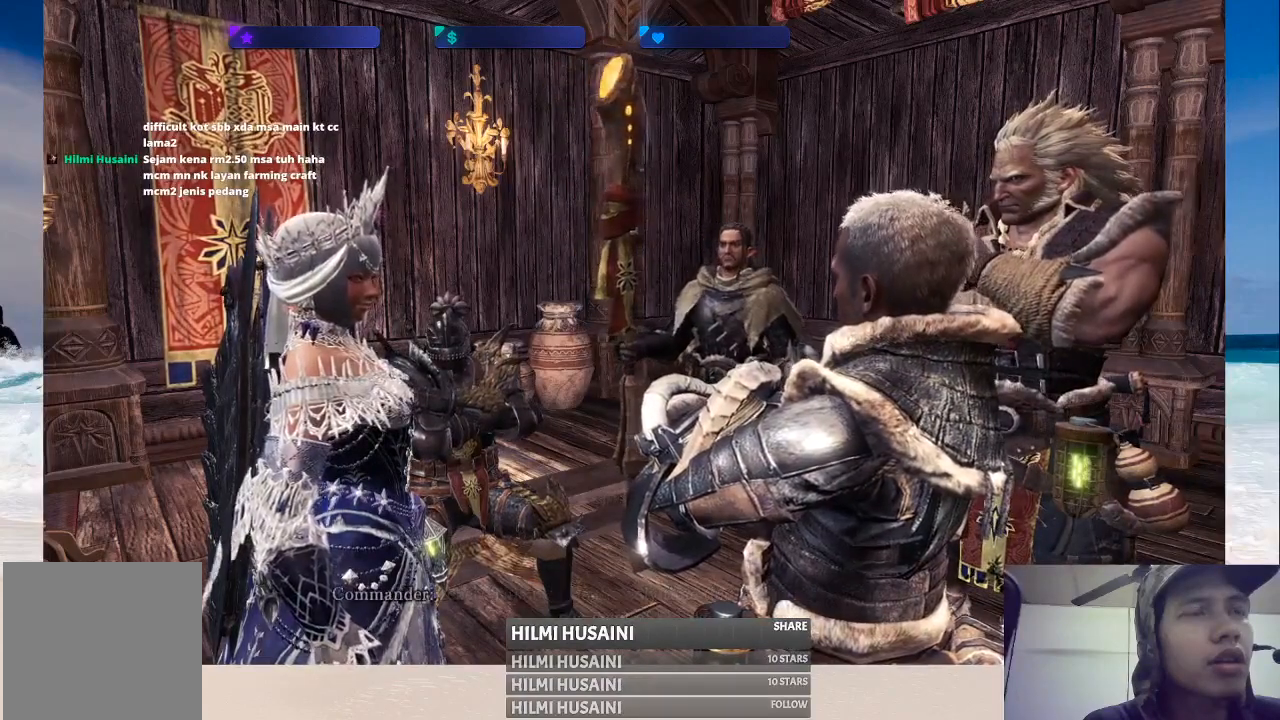
{"buttons": [], "left_stick": "center", "right_stick": "center", "events": [[17, "A", "down"], [283, "A", "up"], [417, "A", "down"], [500, "A", "up"]]}
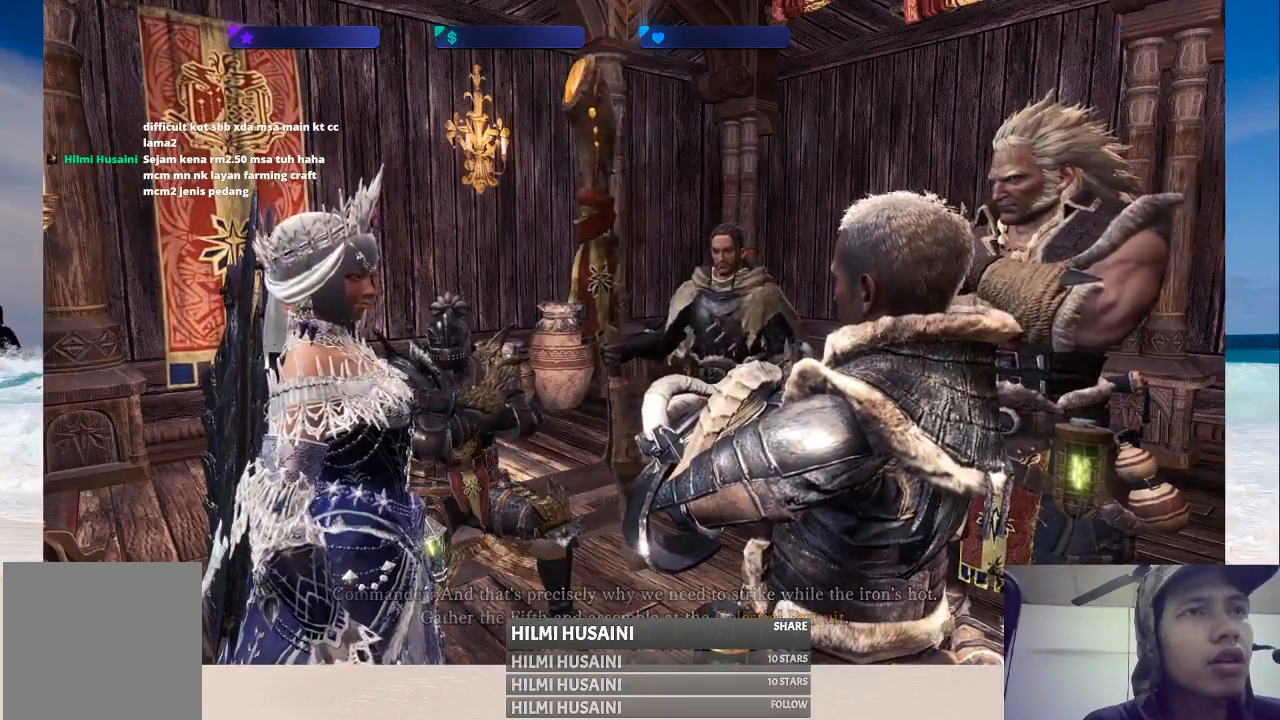
{"buttons": [], "left_stick": "center", "right_stick": "center", "events": []}
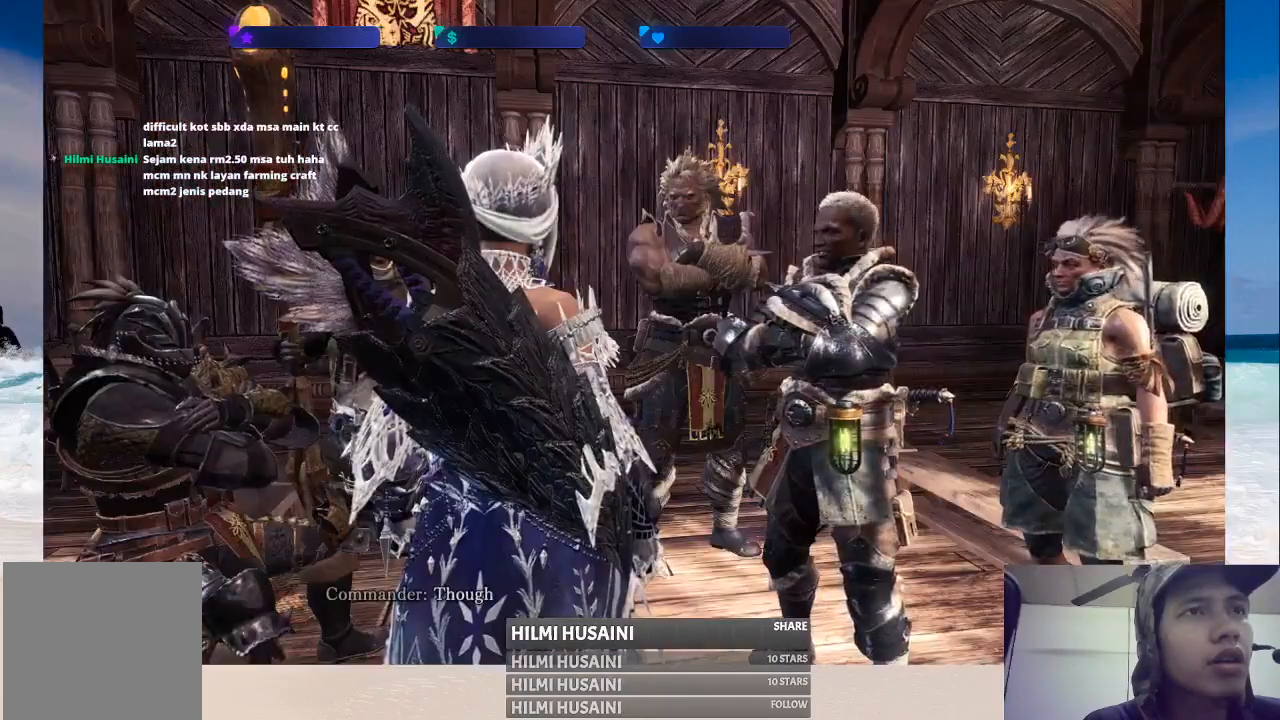
{"buttons": [], "left_stick": "center", "right_stick": "center", "events": [[267, "A", "down"], [467, "A", "up"]]}
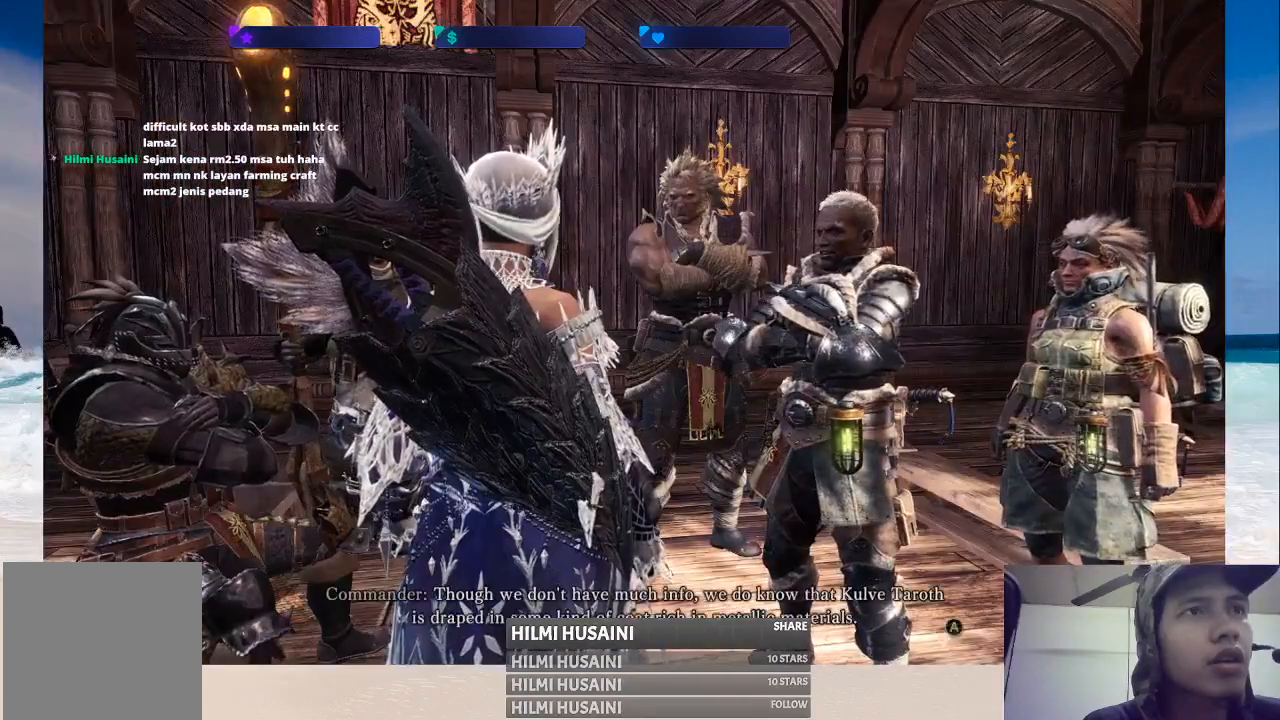
{"buttons": [], "left_stick": "center", "right_stick": "center", "events": [[150, "A", "down"], [233, "A", "up"]]}
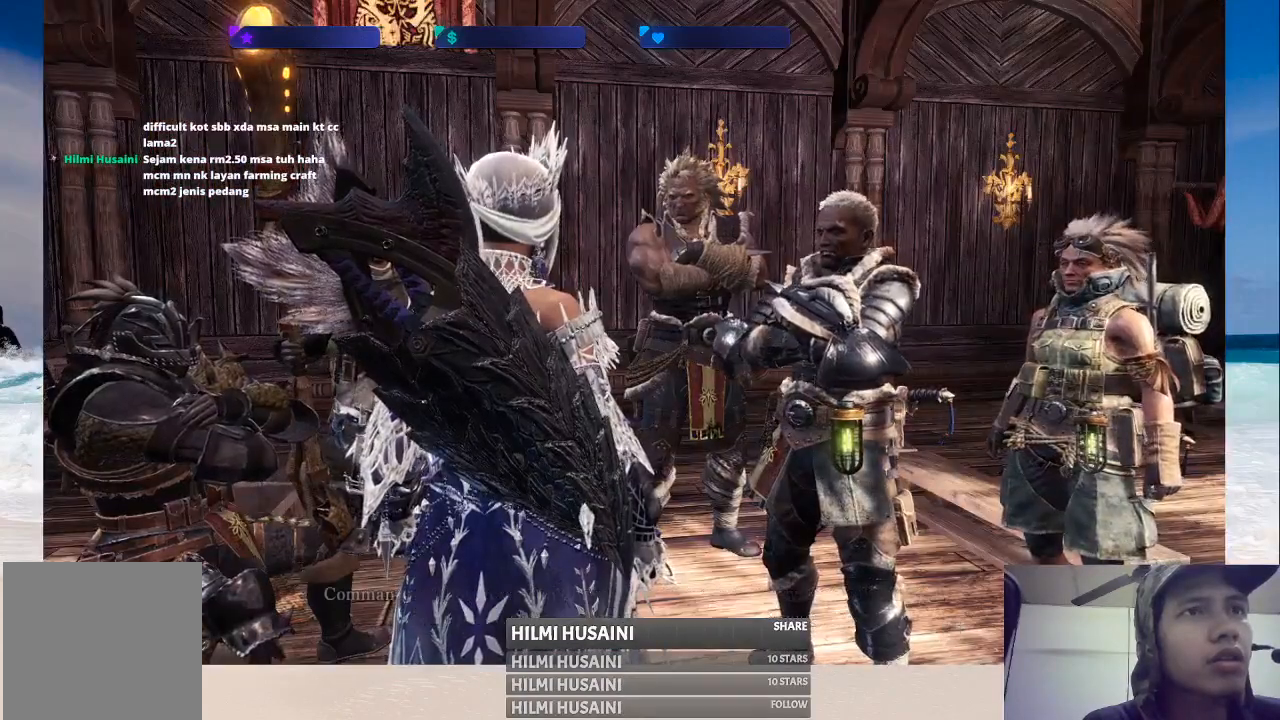
{"buttons": ["A"], "left_stick": "center", "right_stick": "center", "events": [[117, "A", "down"], [350, "A", "up"], [500, "A", "down"]]}
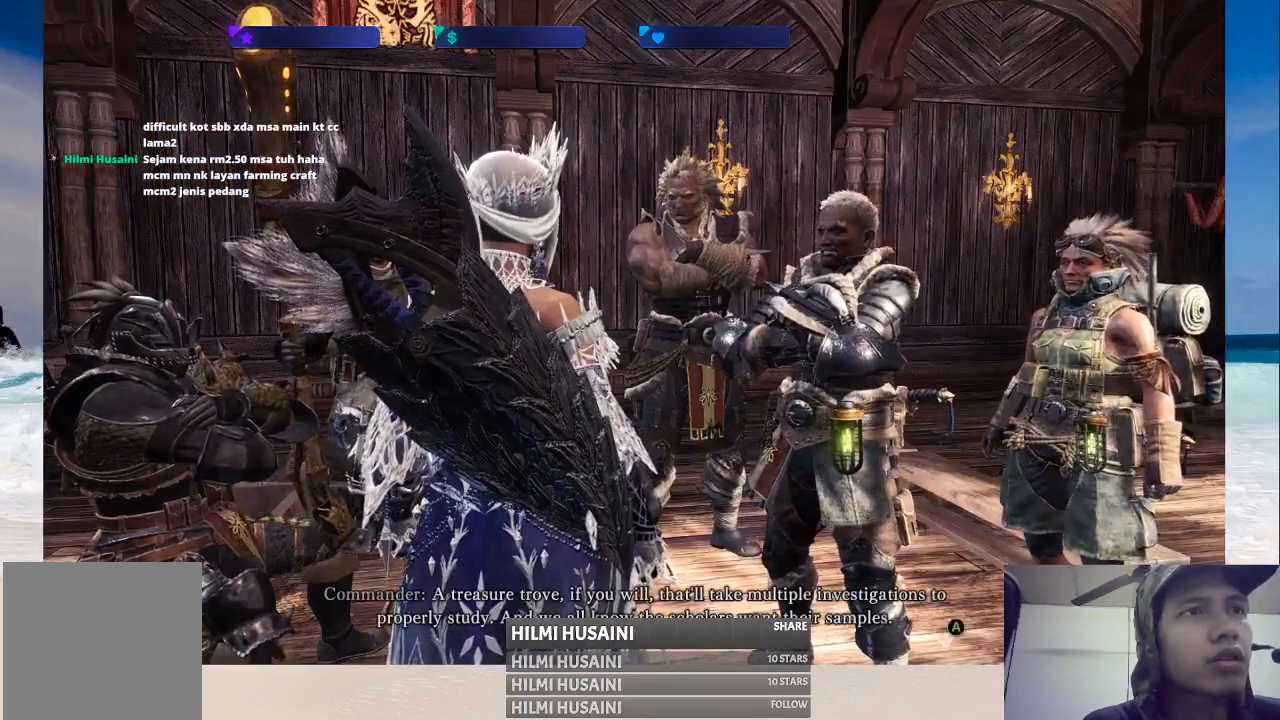
{"buttons": ["A"], "left_stick": "center", "right_stick": "center", "events": [[67, "A", "up"], [433, "A", "down"]]}
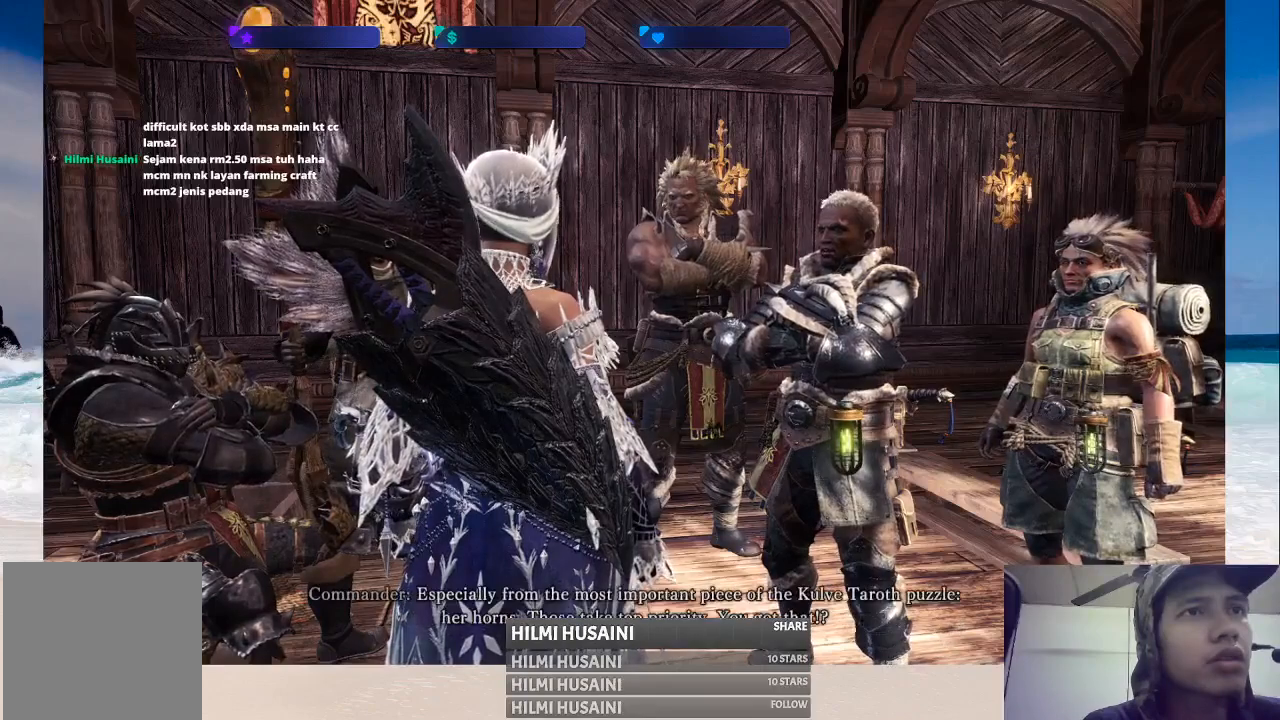
{"buttons": [], "left_stick": "center", "right_stick": "center", "events": [[217, "A", "up"], [350, "A", "down"], [433, "A", "up"]]}
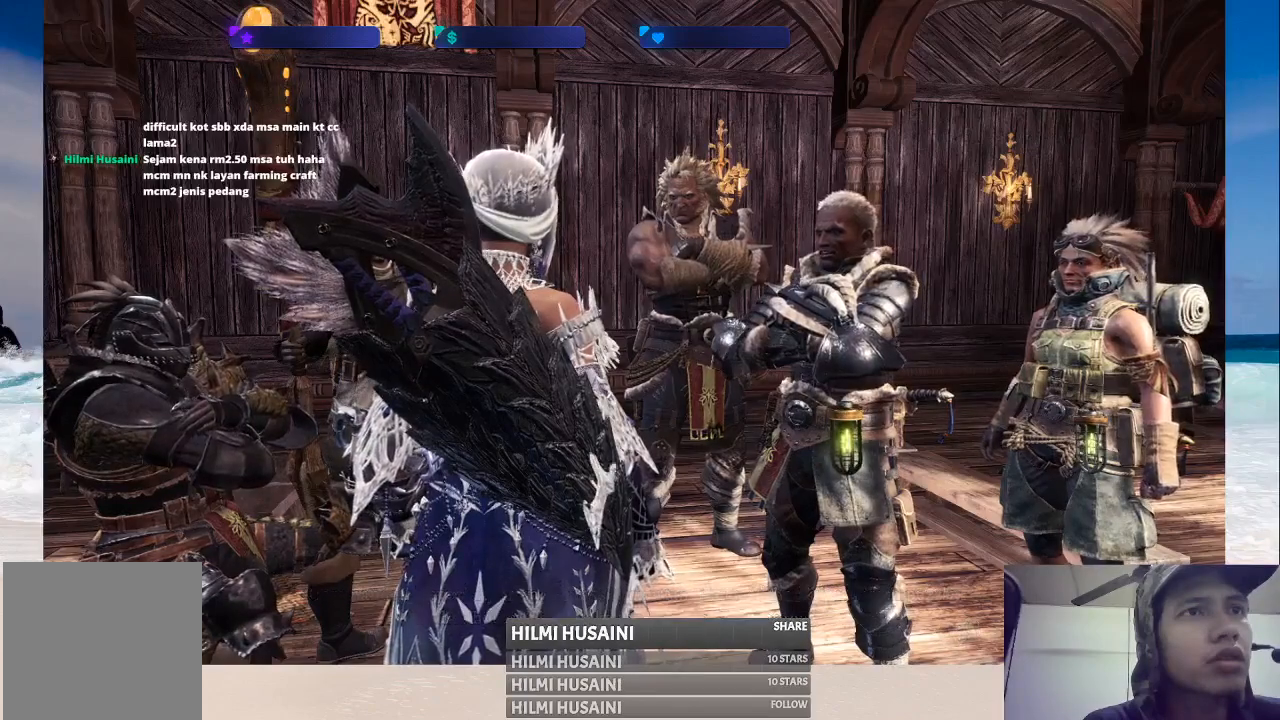
{"buttons": ["A"], "left_stick": "center", "right_stick": "center", "events": [[350, "A", "down"]]}
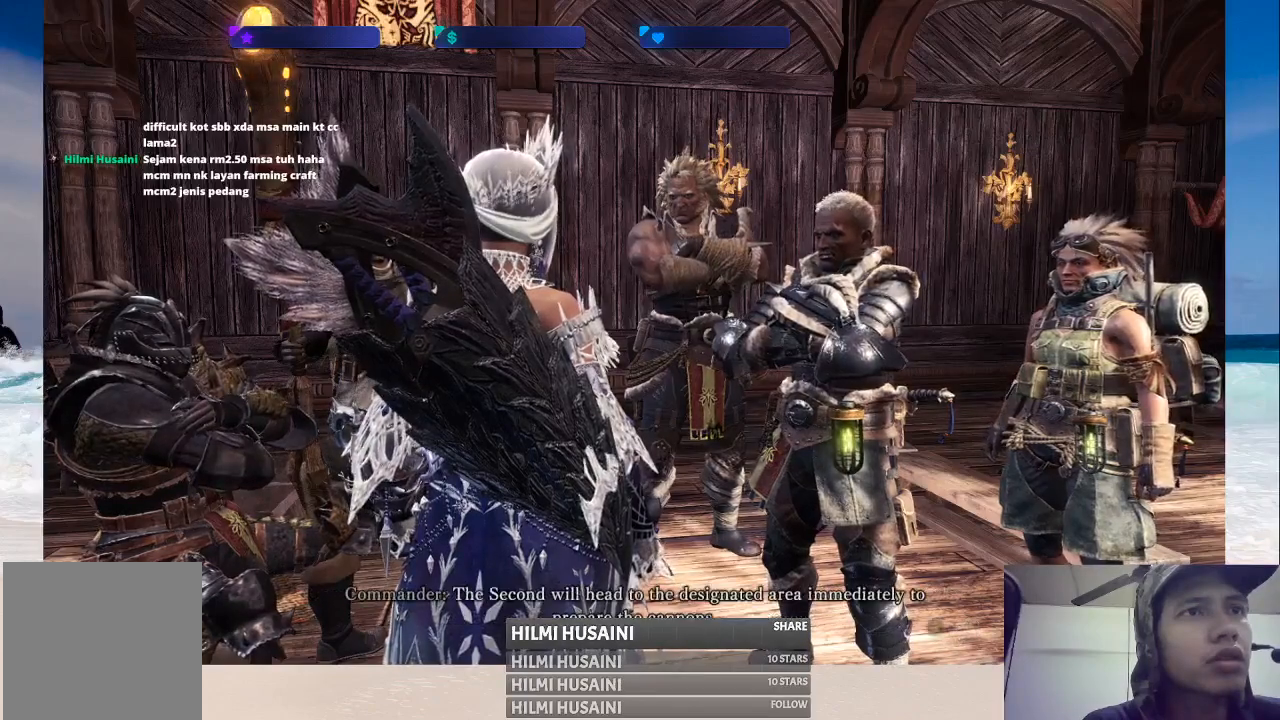
{"buttons": [], "left_stick": "center", "right_stick": "center", "events": [[133, "A", "up"], [267, "A", "down"], [350, "A", "up"]]}
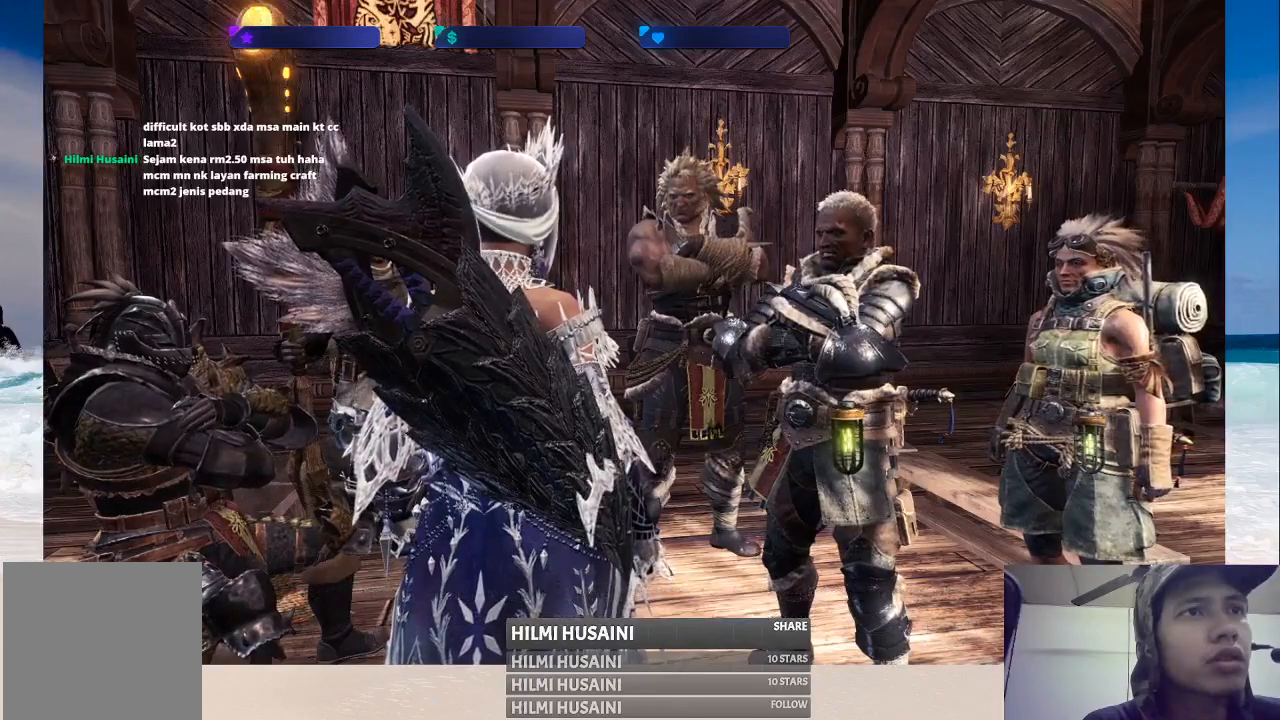
{"buttons": [], "left_stick": "center", "right_stick": "center", "events": [[250, "A", "down"], [483, "A", "up"]]}
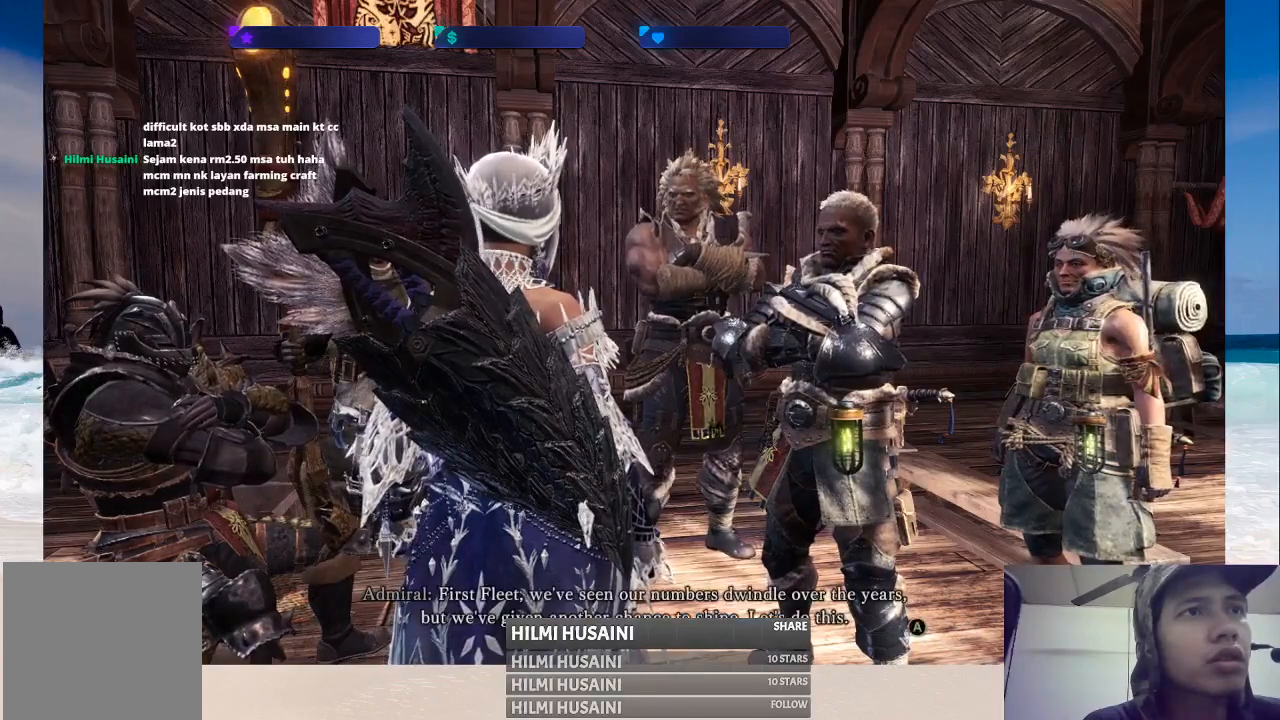
{"buttons": [], "left_stick": "center", "right_stick": "center", "events": [[133, "A", "down"], [183, "A", "up"]]}
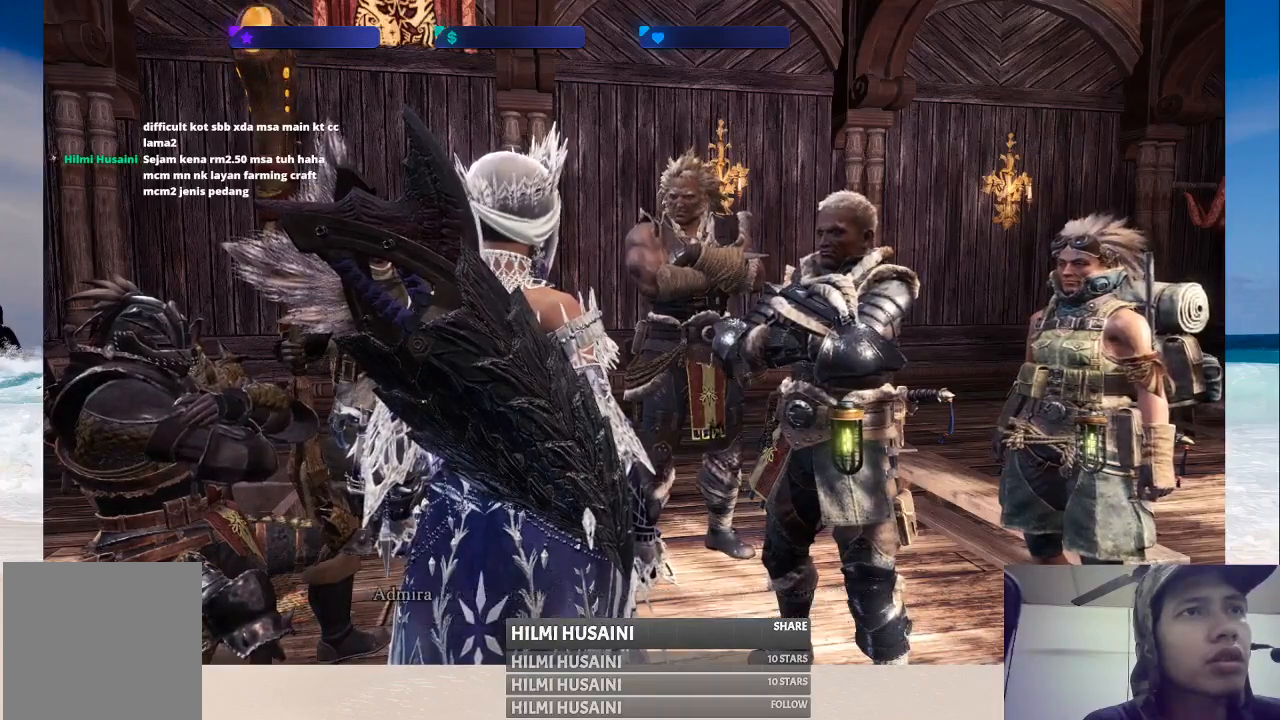
{"buttons": [], "left_stick": "center", "right_stick": "center", "events": [[133, "A", "down"], [367, "A", "up"]]}
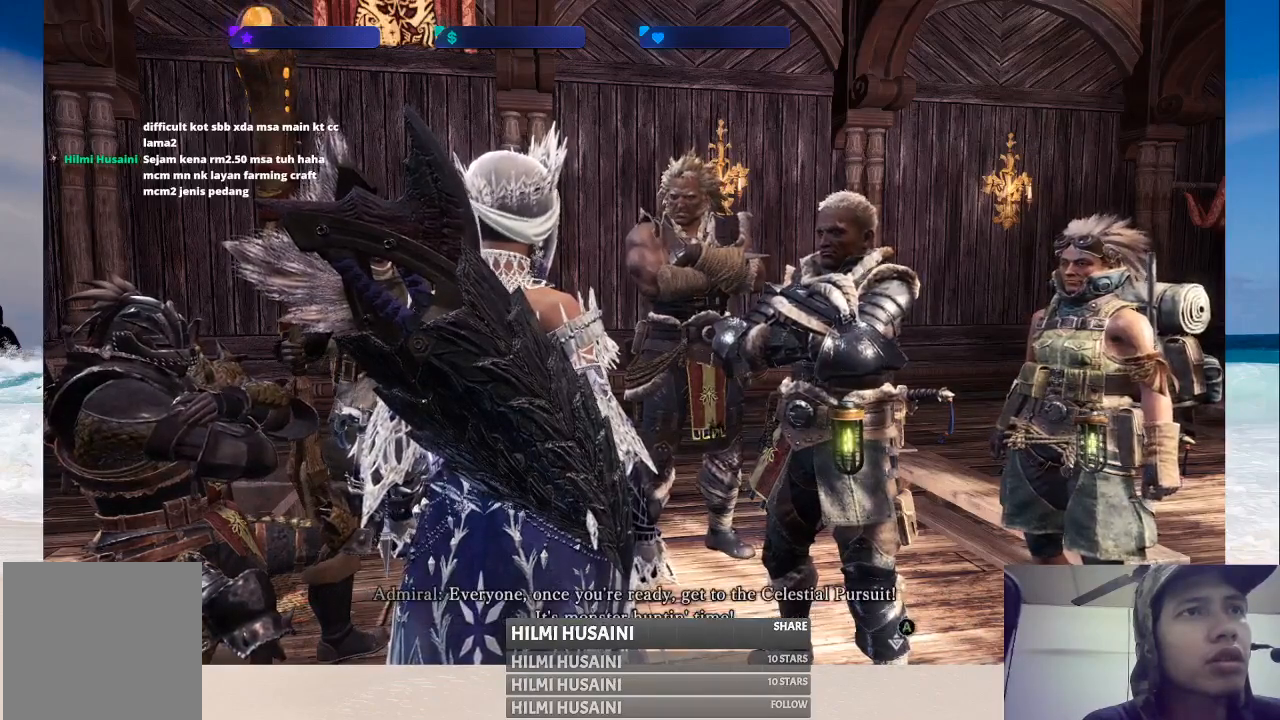
{"buttons": [], "left_stick": "center", "right_stick": "center", "events": [[33, "A", "down"], [117, "A", "up"]]}